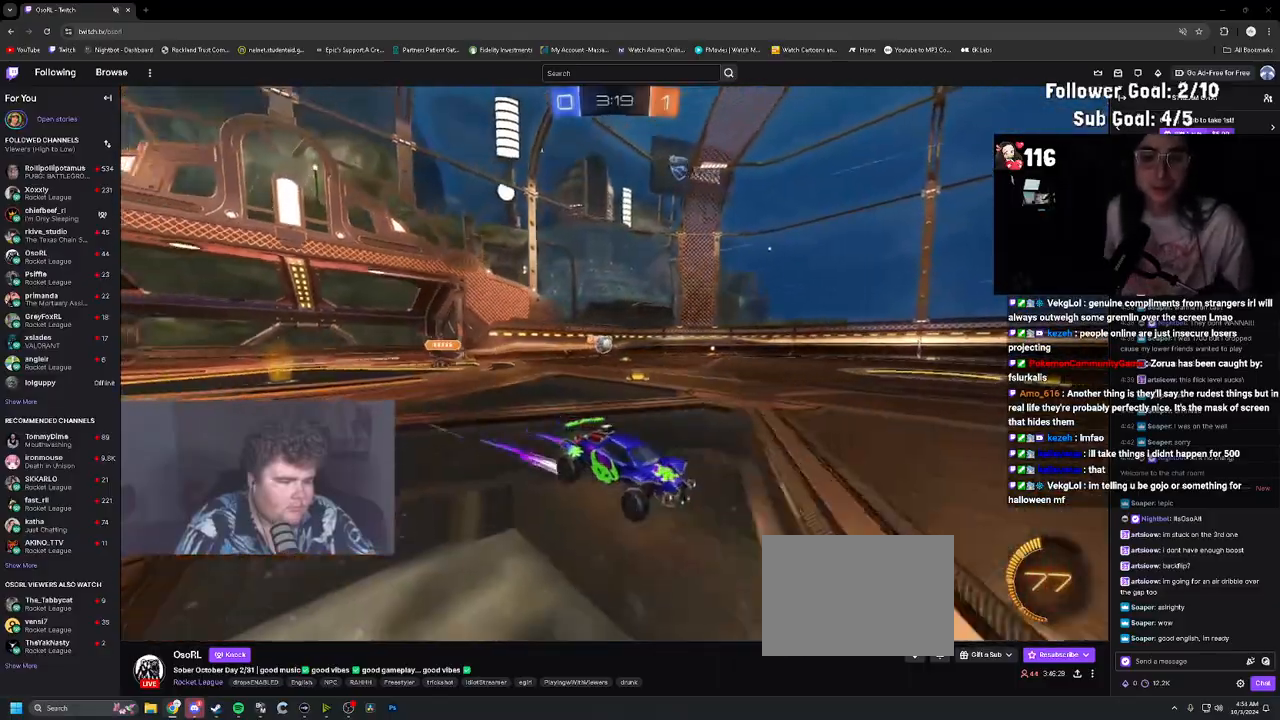
Gameplay with a controller (PlayStation layout); each line is a JSON object with the inputs held at the frame after it (dt_ms = milliseconds from this image to that frame). "events" lists button and stick changes between this image and that frame as [ms after this image, input, new state], when the widget could be followed in between. Not read: L3.
{"dt_ms": 500, "buttons": ["R2"], "left_stick": "center", "right_stick": "center", "events": [[117, "TRIANGLE", "down"], [117, "left_stick", "center"], [200, "TRIANGLE", "up"]]}
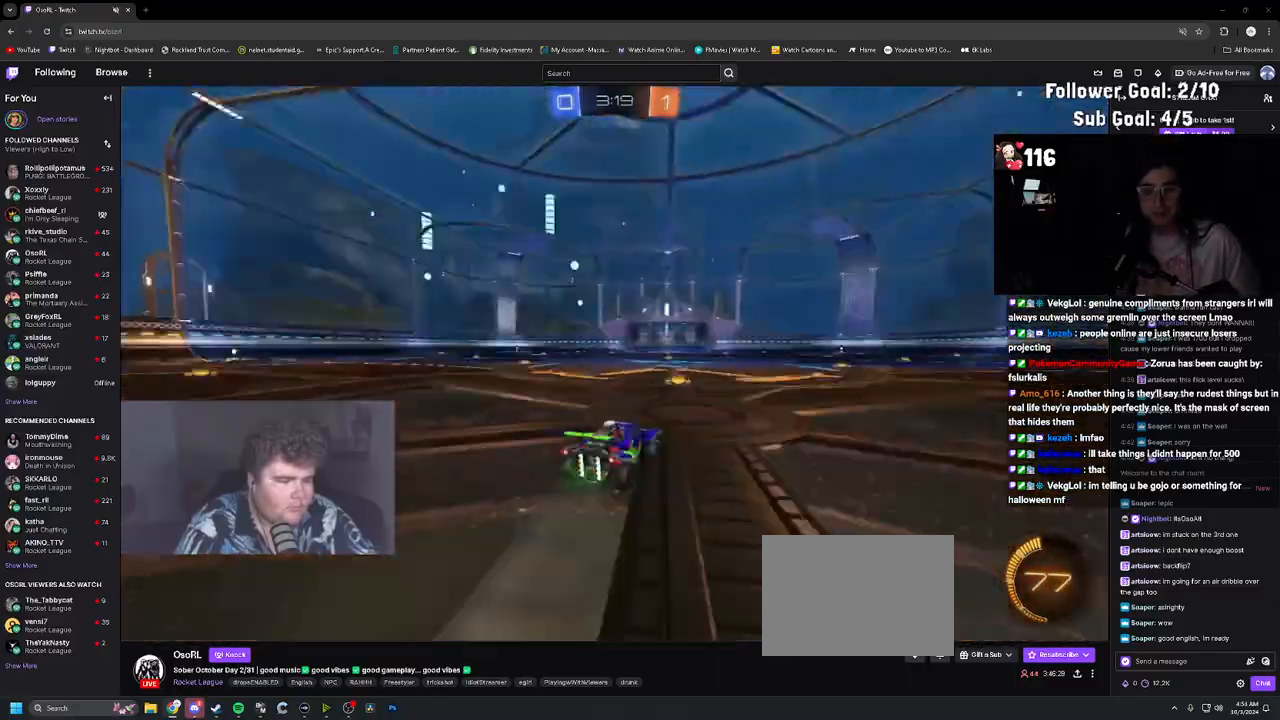
{"dt_ms": 500, "buttons": ["R2"], "left_stick": "up-left", "right_stick": "center", "events": [[17, "TRIANGLE", "down"], [83, "left_stick", "up-left"], [117, "TRIANGLE", "up"]]}
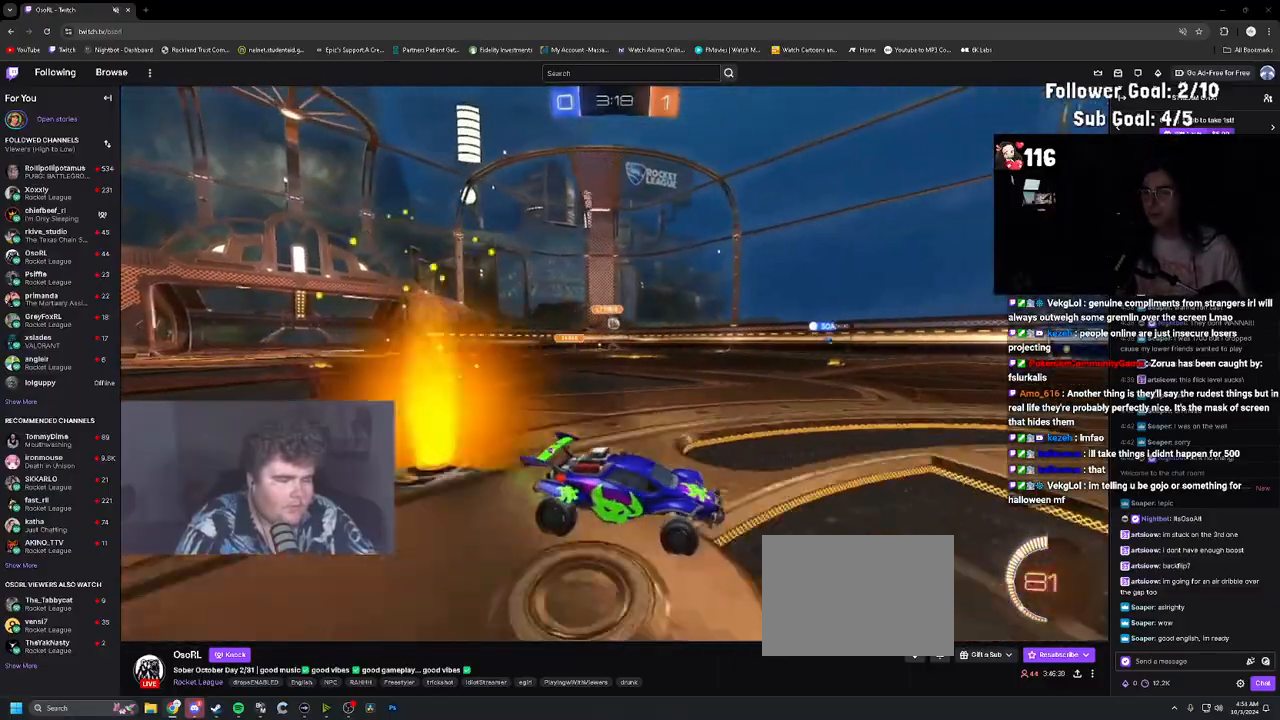
{"dt_ms": 500, "buttons": ["R2"], "left_stick": "up-left", "right_stick": "center", "events": [[350, "L1", "down"], [450, "L1", "up"]]}
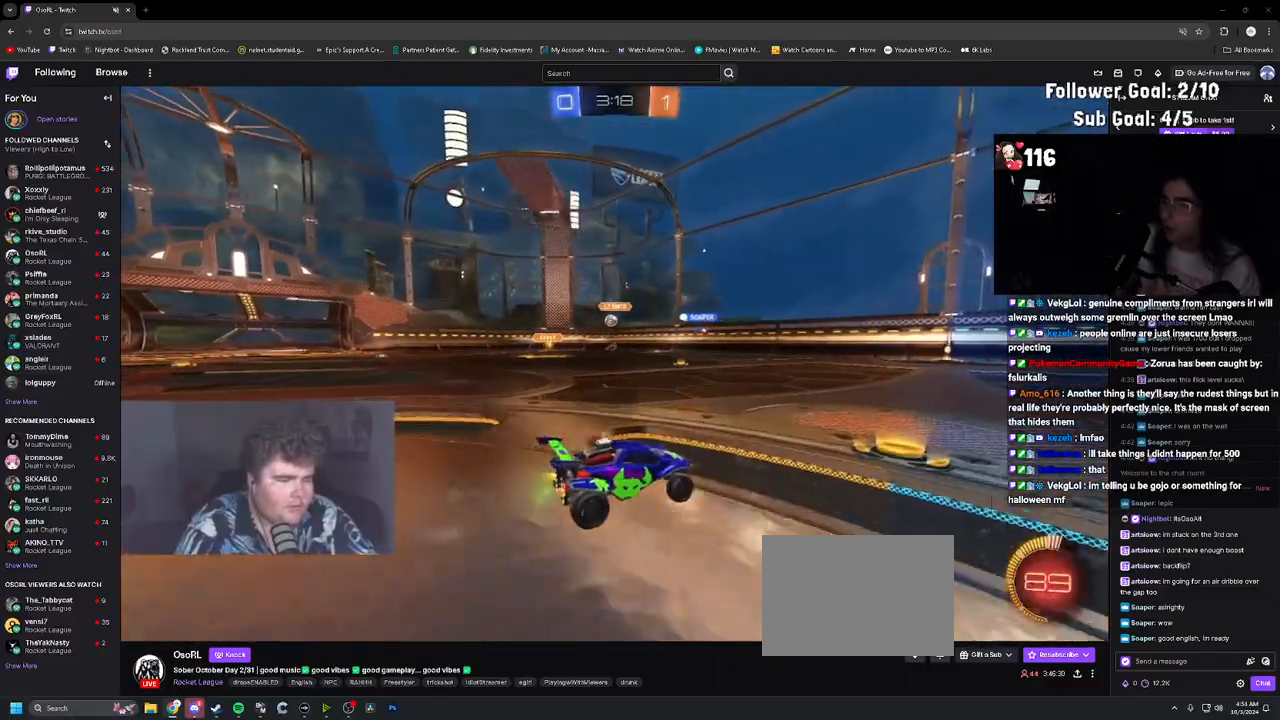
{"dt_ms": 500, "buttons": ["R2"], "left_stick": "left", "right_stick": "center", "events": [[400, "left_stick", "center"], [483, "left_stick", "left"]]}
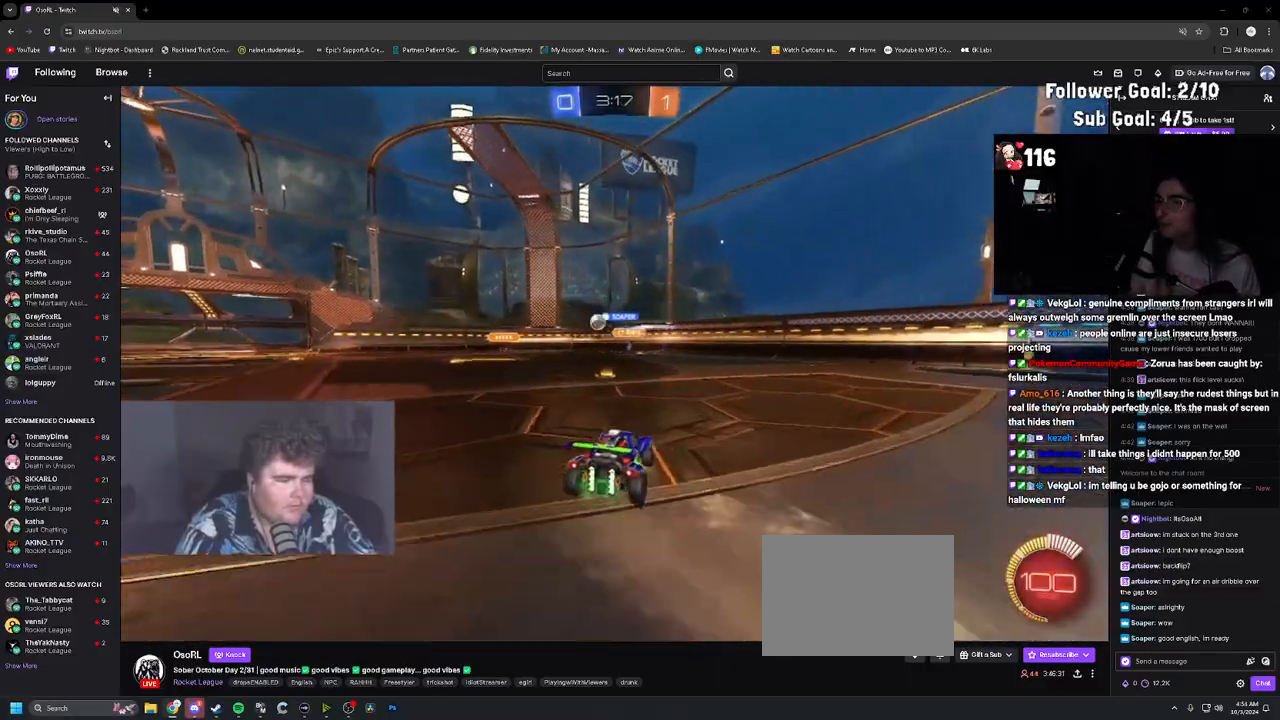
{"dt_ms": 500, "buttons": ["R1", "R2"], "left_stick": "up-left", "right_stick": "center", "events": [[117, "left_stick", "center"], [200, "left_stick", "up-left"], [367, "R1", "down"]]}
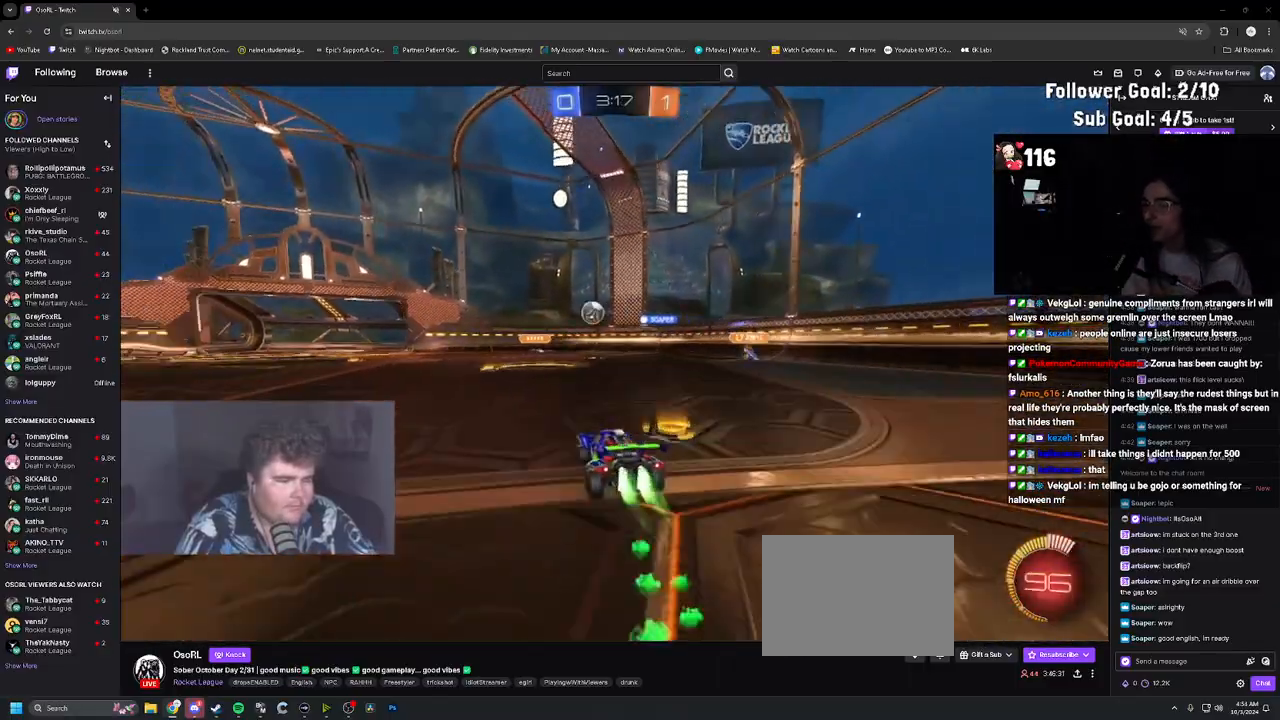
{"dt_ms": 500, "buttons": ["R1", "R2"], "left_stick": "center", "right_stick": "center", "events": [[450, "left_stick", "center"]]}
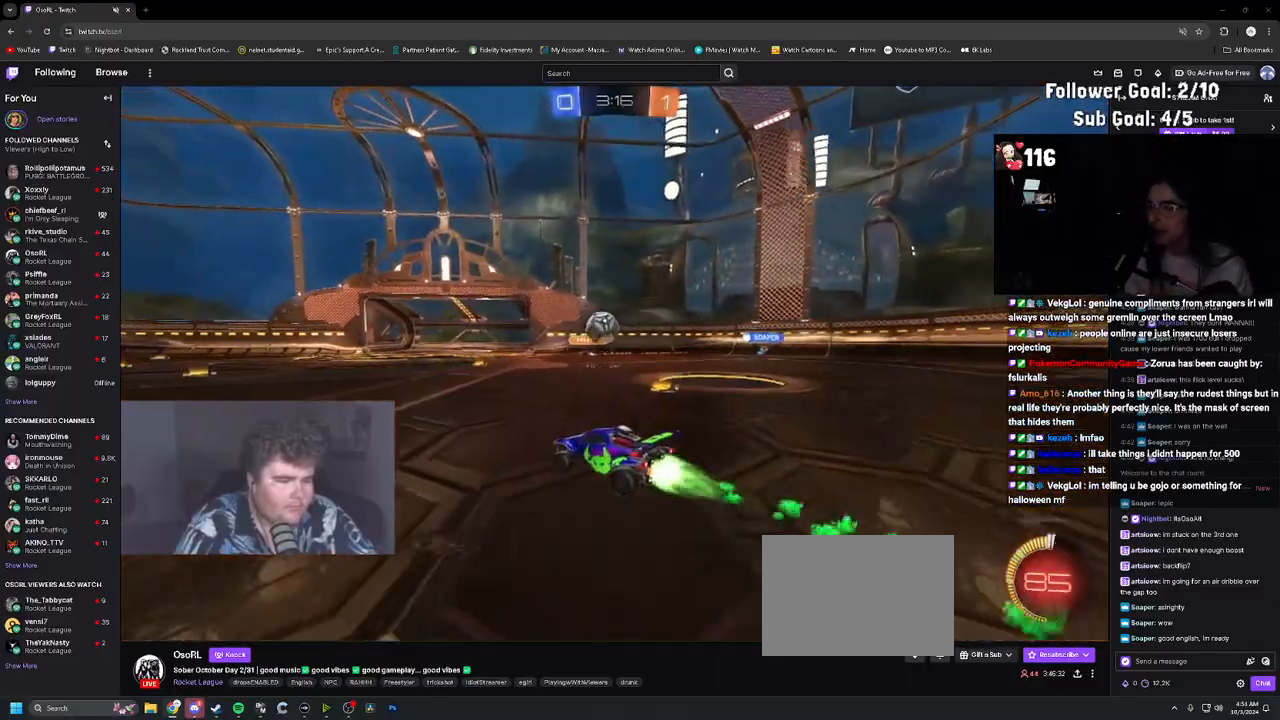
{"dt_ms": 500, "buttons": ["R1", "R2"], "left_stick": "up-right", "right_stick": "center", "events": [[217, "left_stick", "down-right"], [233, "CROSS", "down"], [267, "R1", "up"], [333, "L1", "down"], [383, "CROSS", "up"], [400, "L1", "up"], [467, "R1", "down"], [483, "left_stick", "up-right"]]}
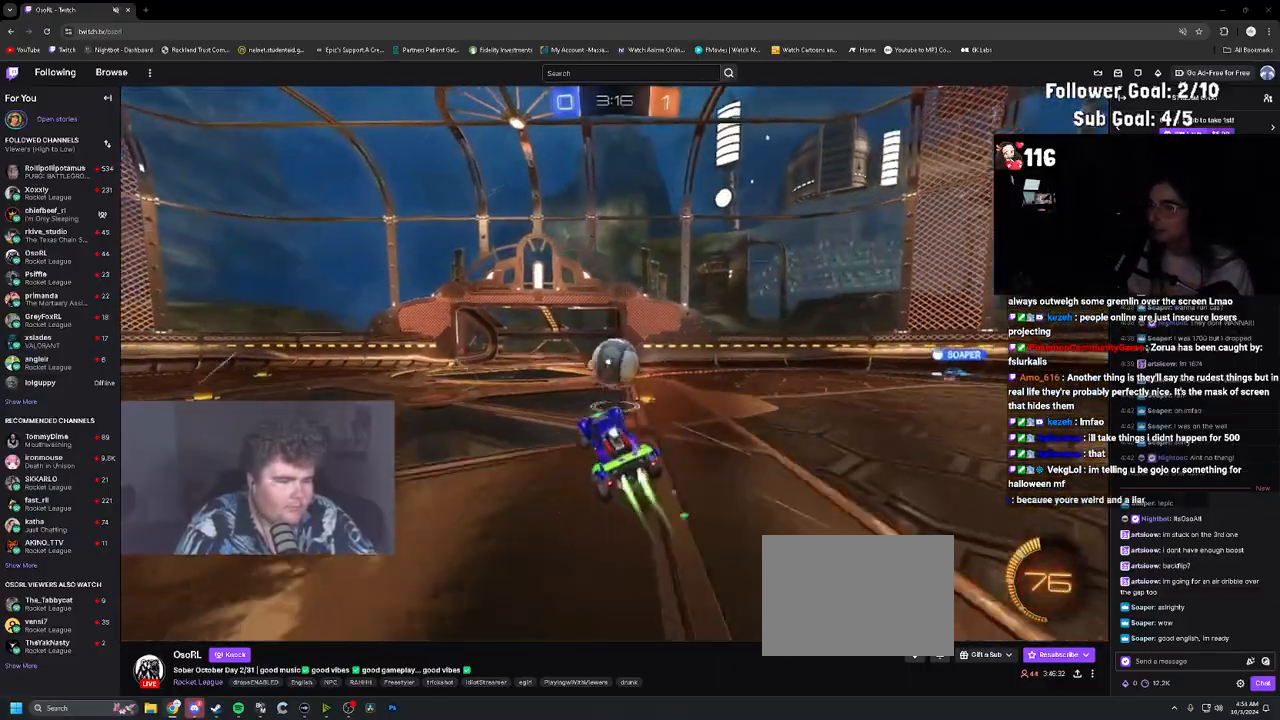
{"dt_ms": 500, "buttons": ["R2"], "left_stick": "down", "right_stick": "center", "events": [[183, "CROSS", "down"], [350, "CROSS", "up"], [350, "left_stick", "down-right"], [417, "R1", "up"], [417, "left_stick", "down"]]}
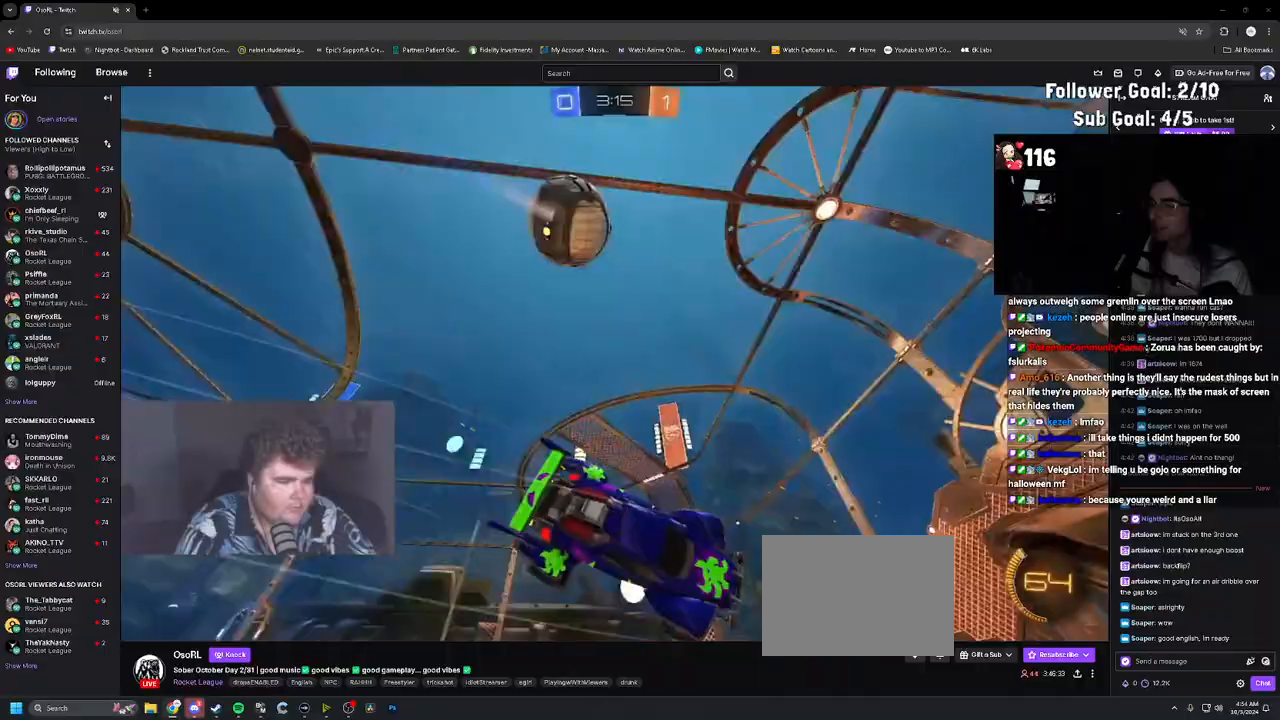
{"dt_ms": 500, "buttons": ["CIRCLE", "R2"], "left_stick": "left", "right_stick": "center", "events": [[50, "CIRCLE", "down"], [117, "left_stick", "left"], [233, "left_stick", "down-left"], [367, "TRIANGLE", "down"], [450, "left_stick", "left"], [483, "TRIANGLE", "up"]]}
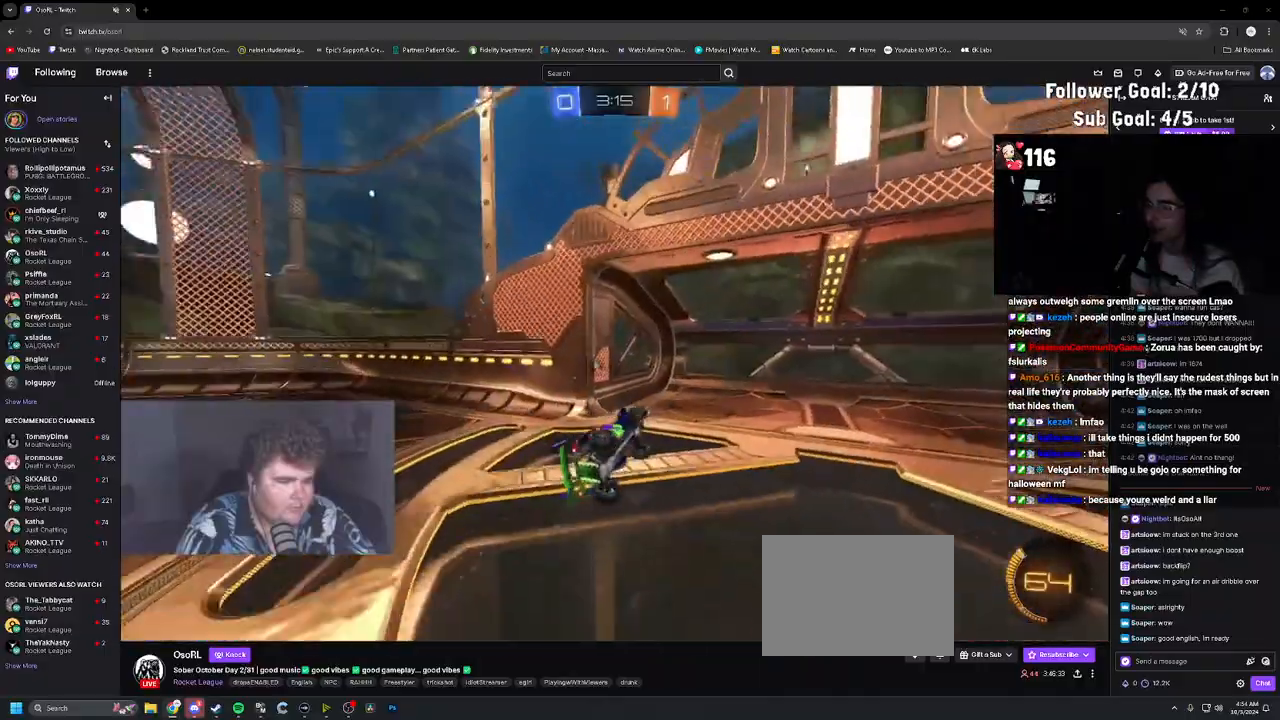
{"dt_ms": 500, "buttons": ["R2"], "left_stick": "left", "right_stick": "center", "events": [[200, "CIRCLE", "up"], [217, "left_stick", "down-left"], [250, "L1", "down"], [317, "L1", "up"], [333, "left_stick", "left"]]}
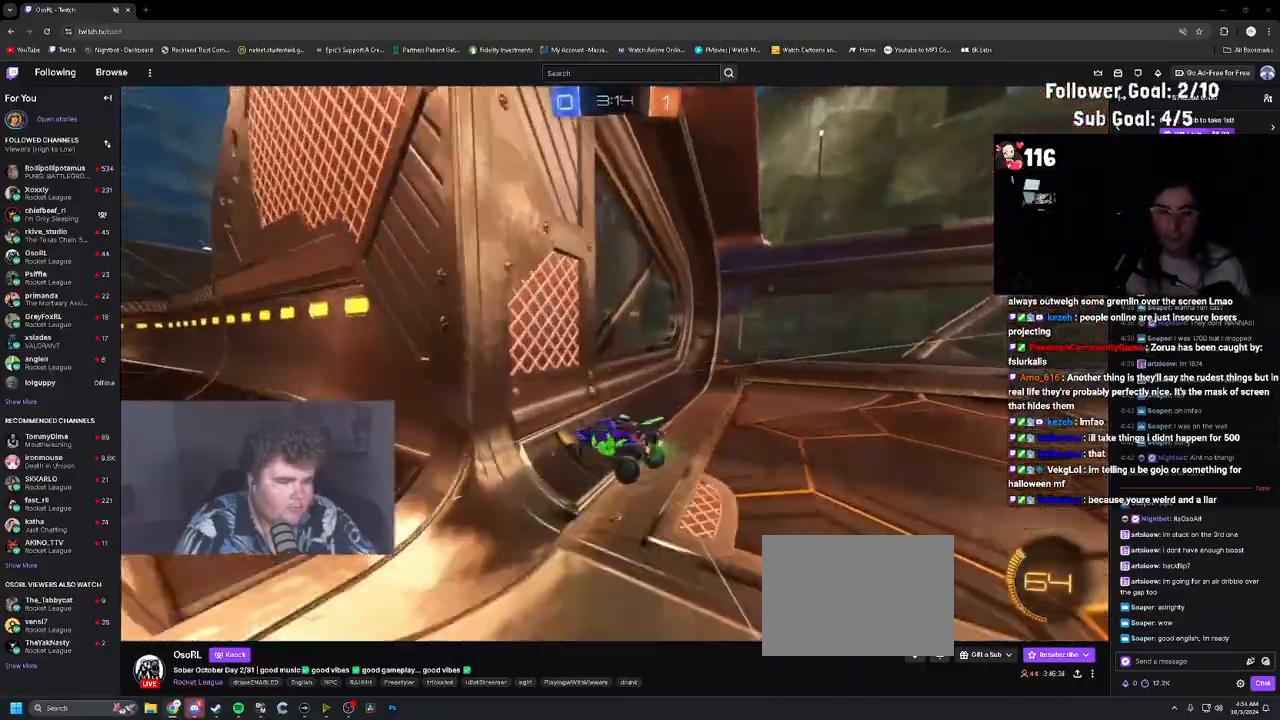
{"dt_ms": 500, "buttons": ["R2"], "left_stick": "up-left", "right_stick": "center", "events": [[117, "TRIANGLE", "down"], [217, "TRIANGLE", "up"], [500, "left_stick", "up-left"]]}
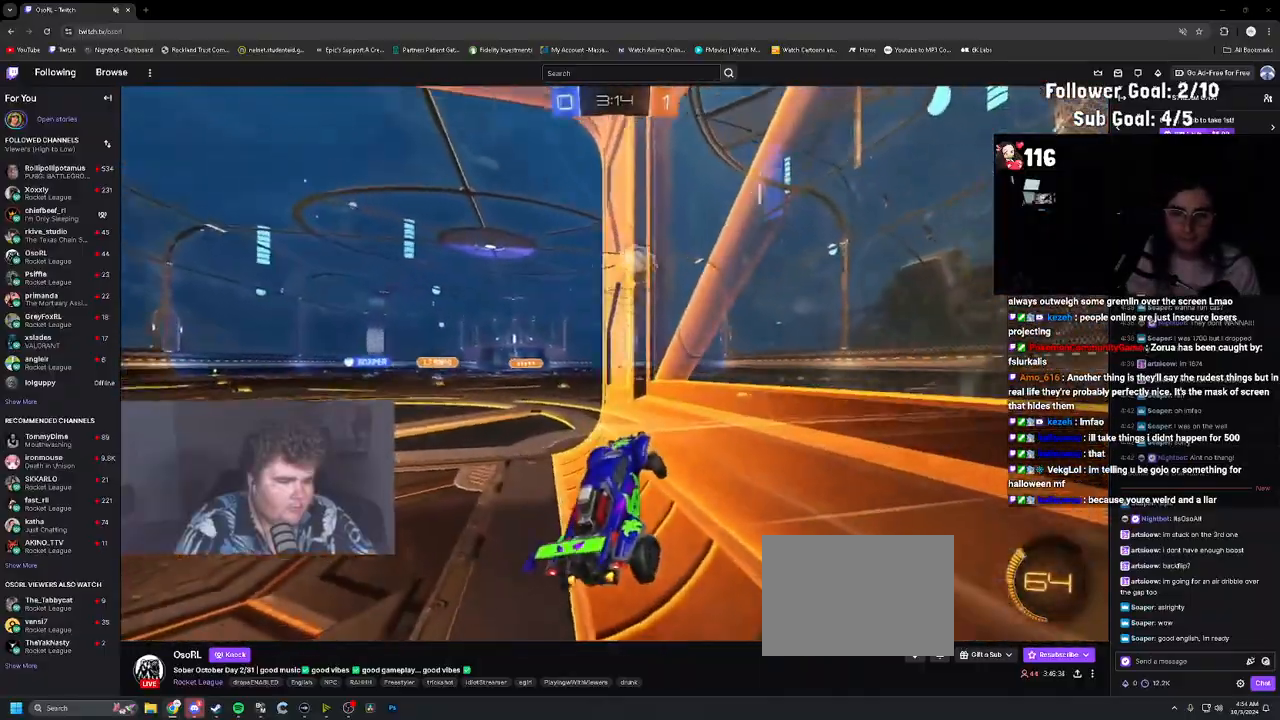
{"dt_ms": 500, "buttons": ["R1", "R2"], "left_stick": "center", "right_stick": "center", "events": [[133, "R1", "down"], [500, "left_stick", "center"]]}
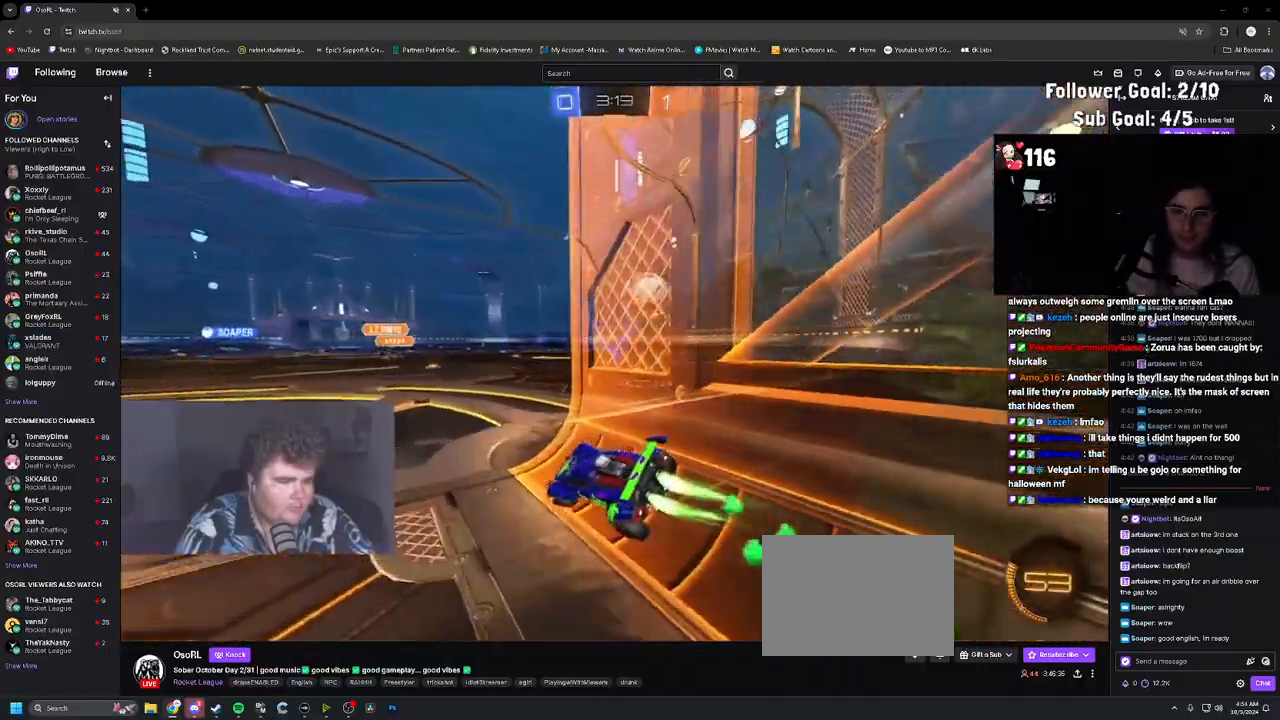
{"dt_ms": 500, "buttons": ["R2"], "left_stick": "right", "right_stick": "center", "events": [[17, "R1", "up"], [67, "left_stick", "right"], [83, "L1", "down"], [167, "L1", "up"]]}
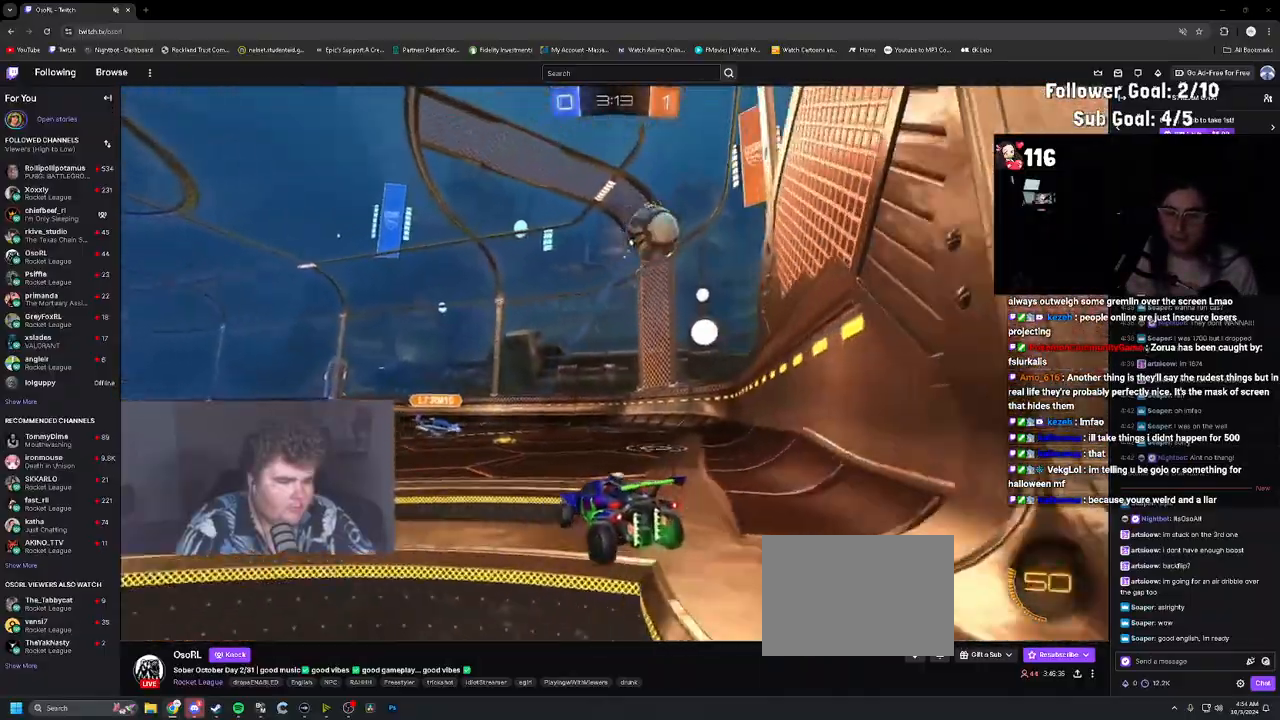
{"dt_ms": 500, "buttons": ["R2"], "left_stick": "center", "right_stick": "center", "events": [[83, "R1", "down"], [83, "left_stick", "center"], [100, "TRIANGLE", "down"], [217, "TRIANGLE", "up"], [400, "R1", "up"]]}
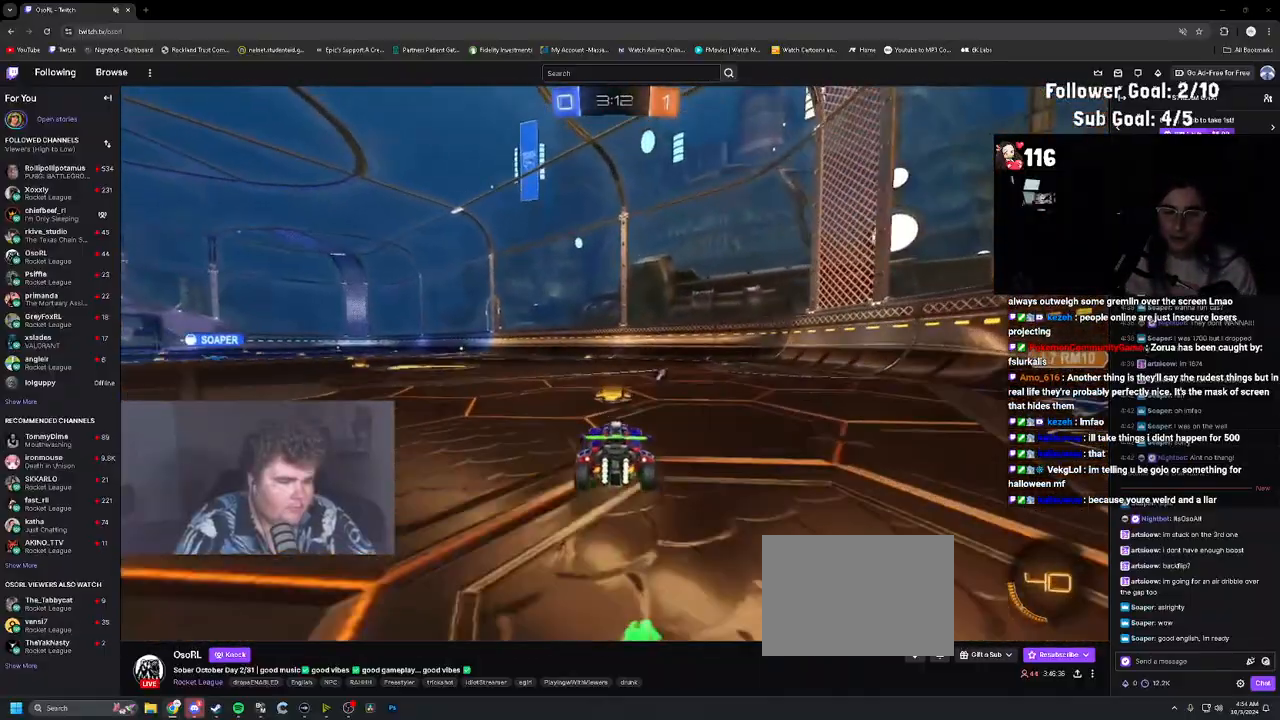
{"dt_ms": 500, "buttons": ["L1", "R2"], "left_stick": "right", "right_stick": "center", "events": [[50, "left_stick", "left"], [83, "TRIANGLE", "down"], [150, "left_stick", "center"], [217, "TRIANGLE", "up"], [267, "left_stick", "right"], [417, "L1", "down"]]}
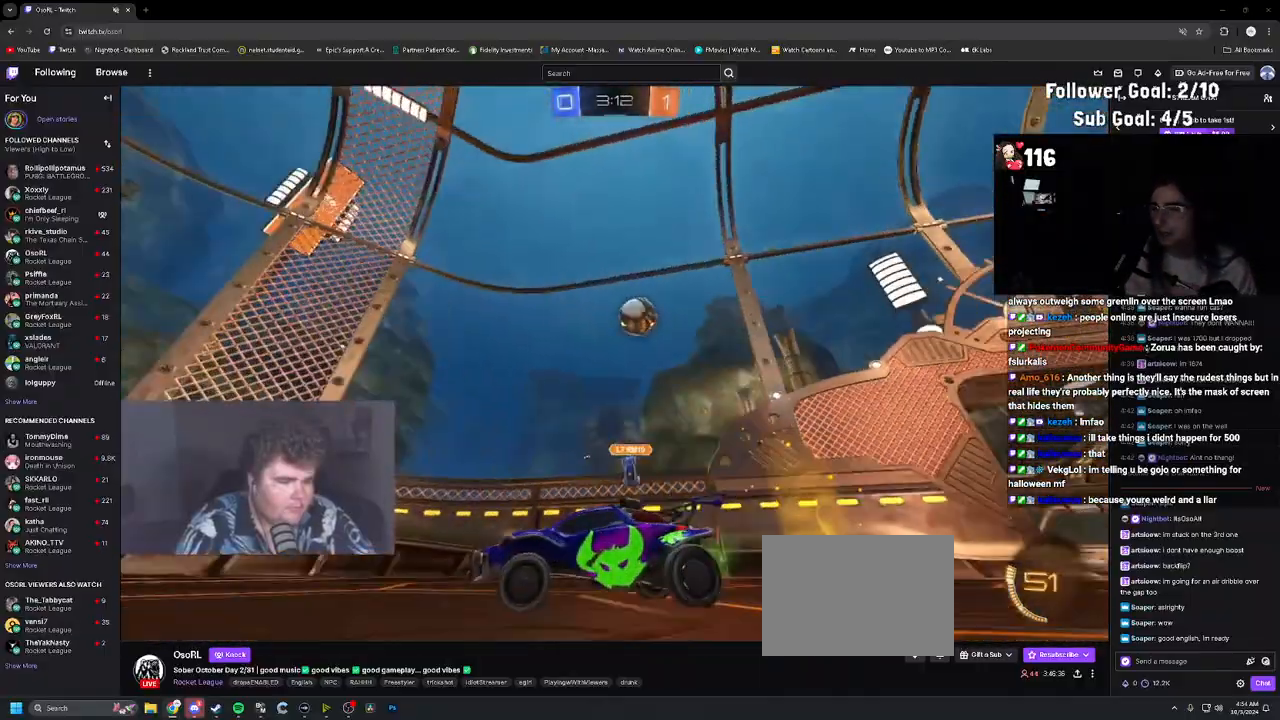
{"dt_ms": 500, "buttons": [], "left_stick": "right", "right_stick": "center", "events": [[100, "L1", "up"], [100, "R2", "up"]]}
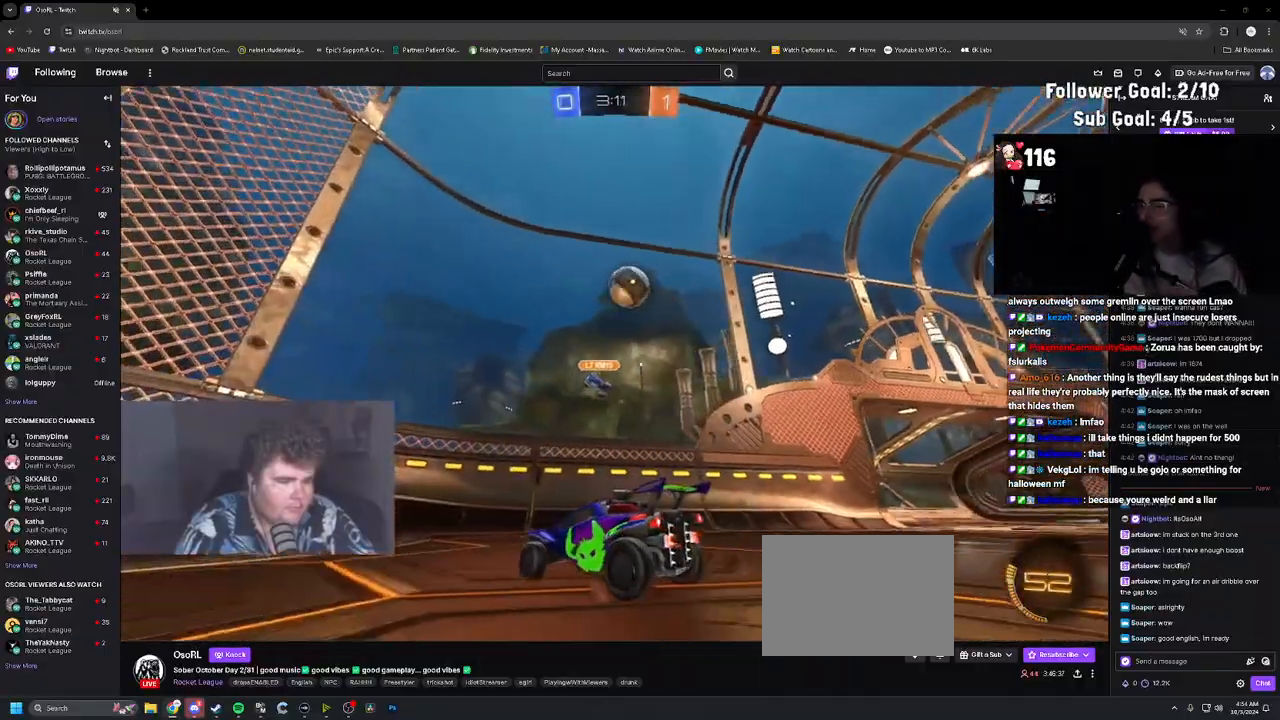
{"dt_ms": 500, "buttons": ["CROSS", "R1", "R2"], "left_stick": "down", "right_stick": "center", "events": [[67, "left_stick", "center"], [100, "R2", "down"], [183, "left_stick", "right"], [400, "CROSS", "down"], [417, "R1", "down"], [433, "left_stick", "down"]]}
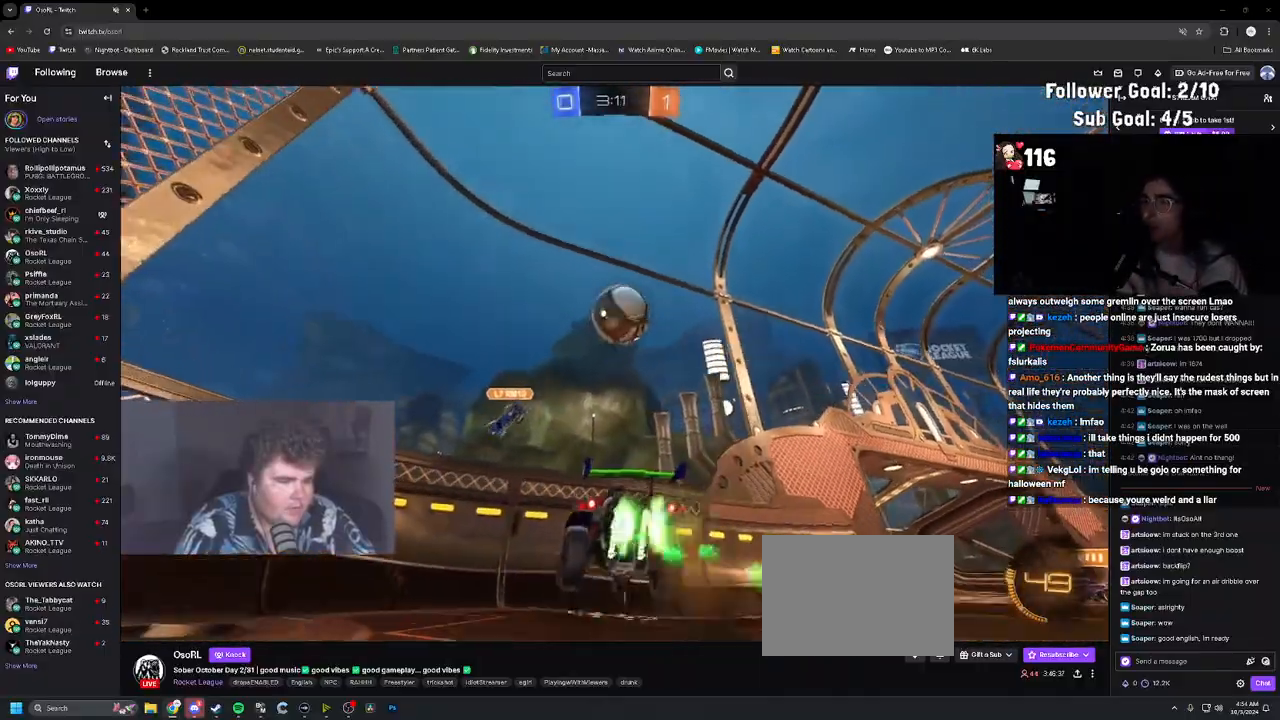
{"dt_ms": 500, "buttons": ["CIRCLE", "R1", "R2"], "left_stick": "right", "right_stick": "center", "events": [[33, "R1", "up"], [50, "CROSS", "up"], [67, "left_stick", "center"], [83, "CROSS", "down"], [167, "left_stick", "down-left"], [233, "CROSS", "up"], [233, "R1", "down"], [267, "CIRCLE", "down"], [300, "left_stick", "down-right"], [417, "left_stick", "right"]]}
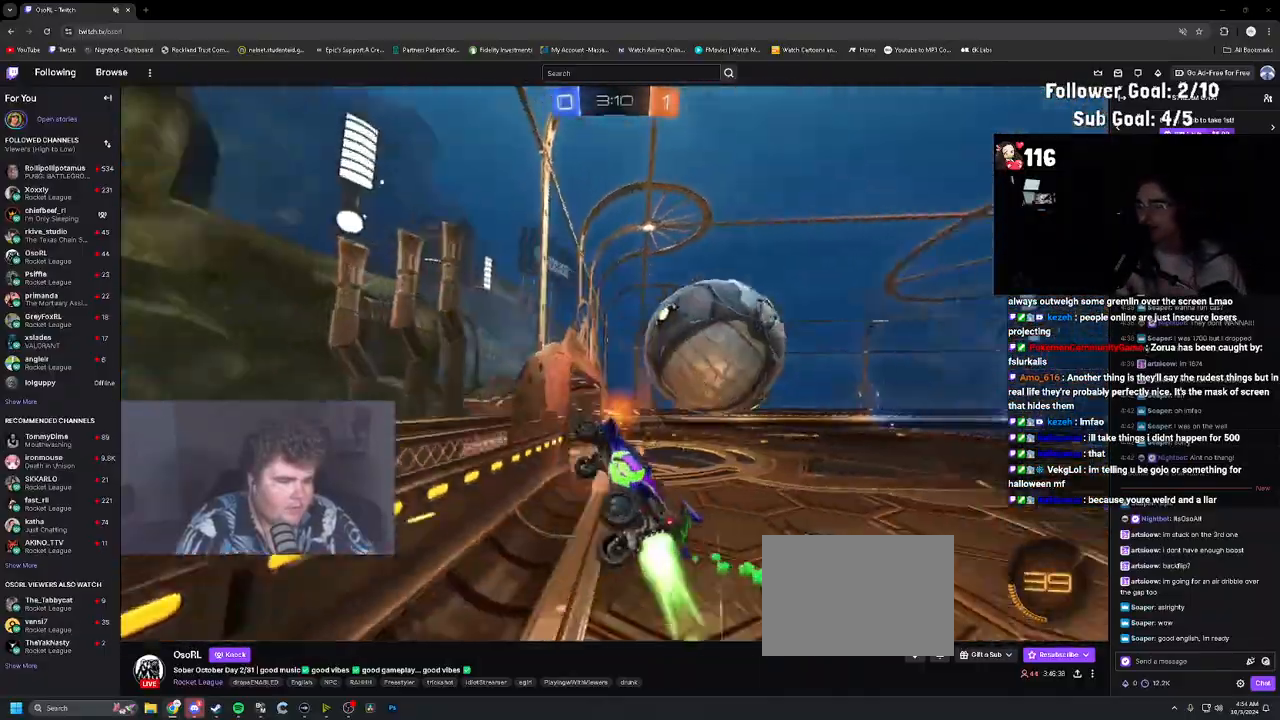
{"dt_ms": 500, "buttons": ["CROSS", "R1", "R2"], "left_stick": "down", "right_stick": "center", "events": [[83, "CIRCLE", "up"], [83, "L1", "down"], [100, "R1", "up"], [133, "left_stick", "up"], [250, "L1", "up"], [250, "left_stick", "center"], [400, "left_stick", "down-right"], [433, "R1", "down"], [483, "CROSS", "down"], [500, "left_stick", "down"]]}
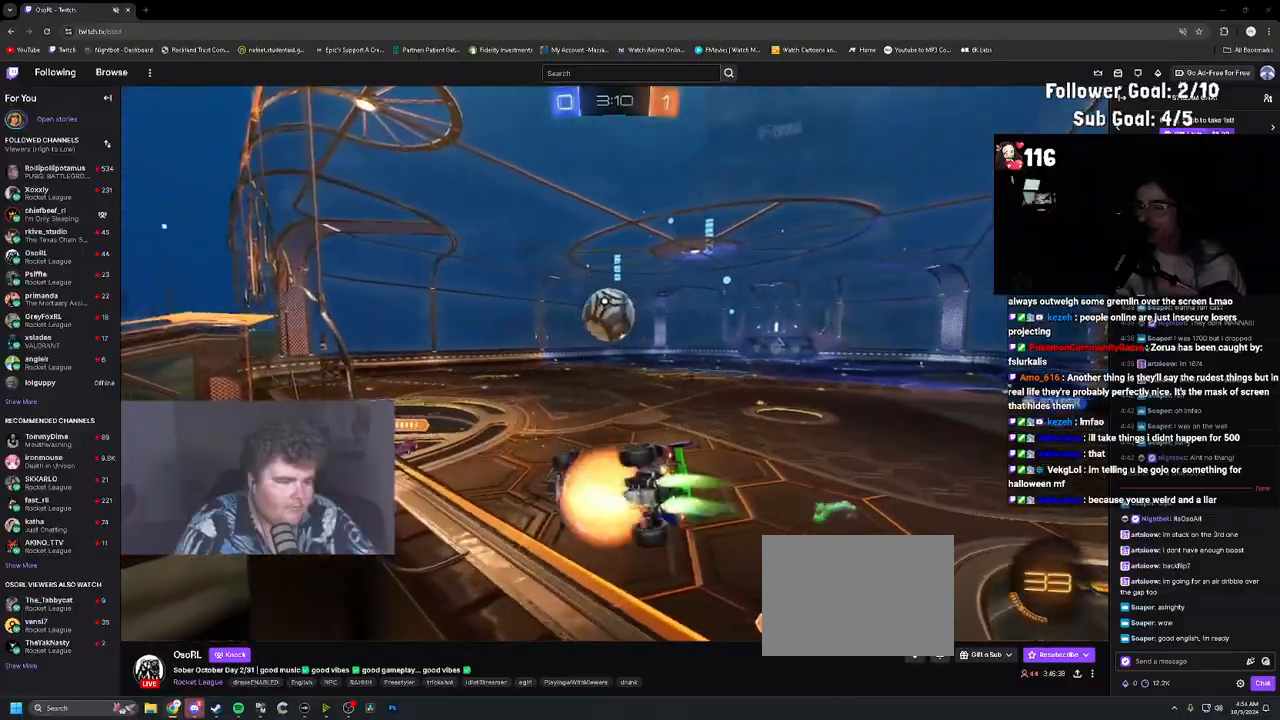
{"dt_ms": 500, "buttons": ["R1", "R2"], "left_stick": "down", "right_stick": "center", "events": [[217, "CROSS", "up"], [217, "L1", "down"], [250, "left_stick", "left"], [383, "L1", "up"], [433, "left_stick", "down"]]}
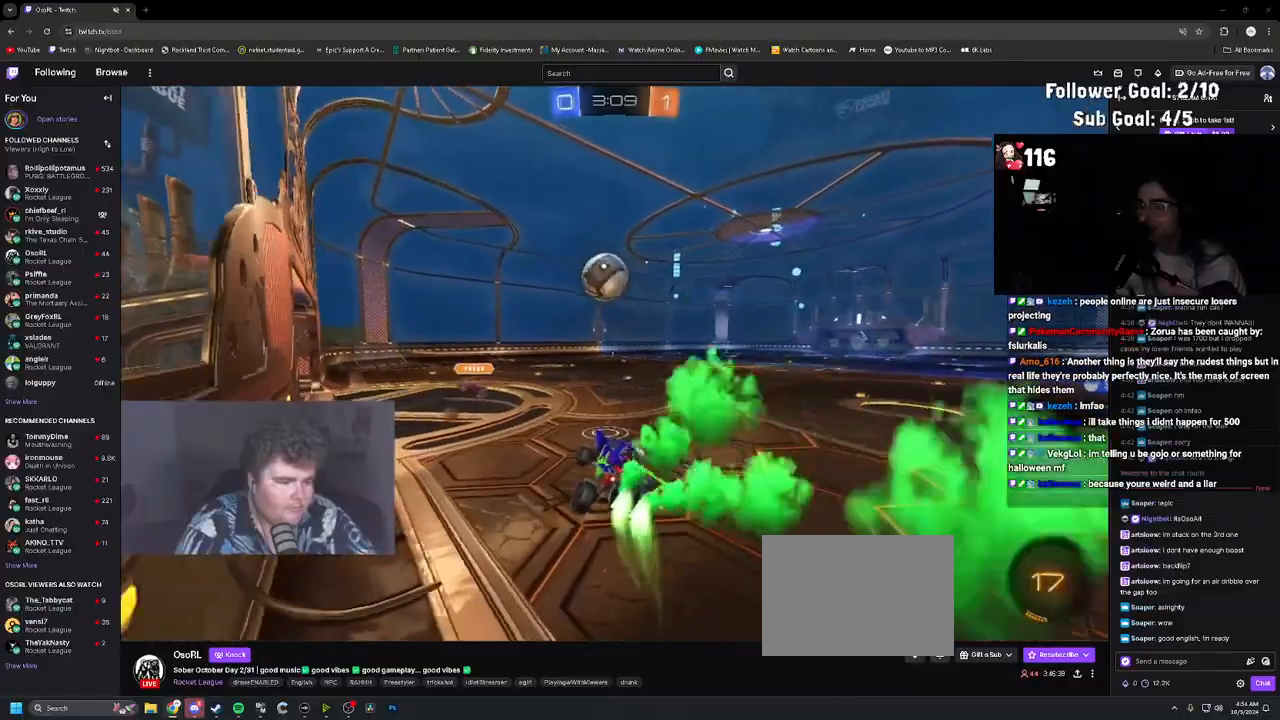
{"dt_ms": 500, "buttons": ["R1", "R2"], "left_stick": "left", "right_stick": "center", "events": [[33, "left_stick", "center"], [67, "R1", "up"], [183, "left_stick", "up"], [283, "R1", "down"], [300, "CROSS", "down"], [383, "left_stick", "down-right"], [483, "CROSS", "up"], [500, "left_stick", "left"]]}
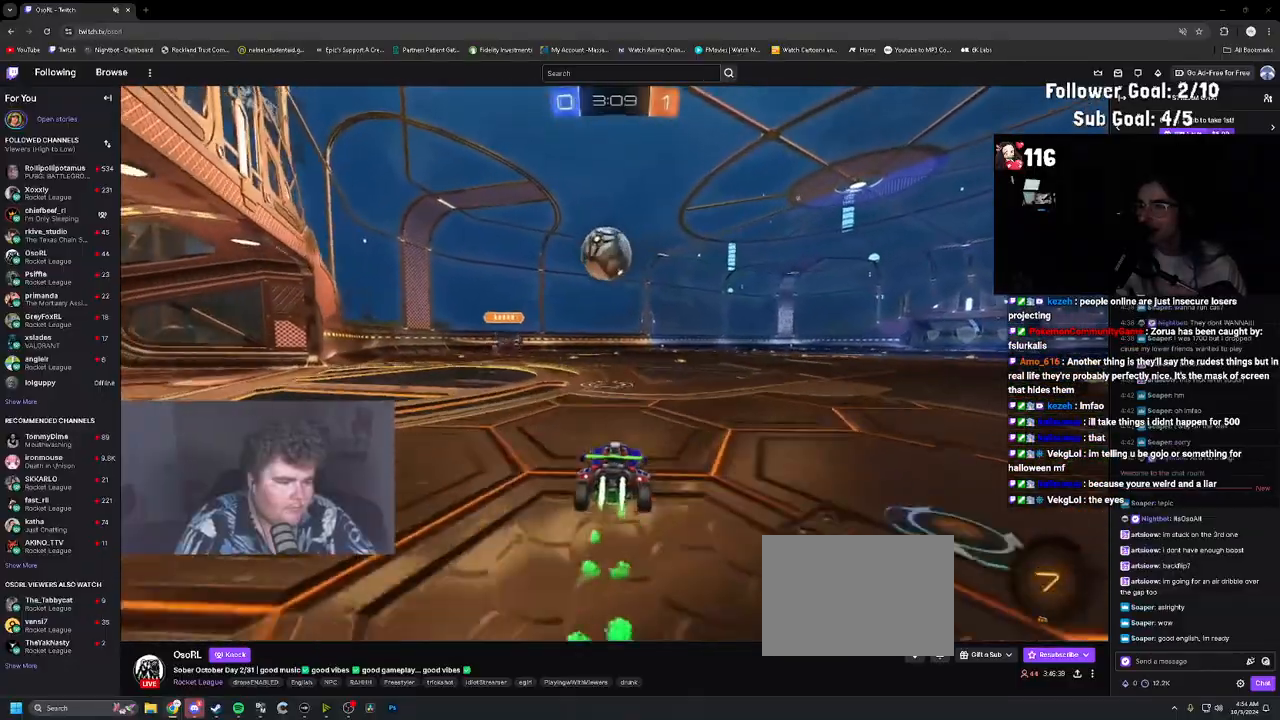
{"dt_ms": 500, "buttons": ["L1", "R1", "R2"], "left_stick": "up", "right_stick": "center", "events": [[100, "left_stick", "center"], [200, "TRIANGLE", "down"], [283, "TRIANGLE", "up"], [500, "L1", "down"], [500, "left_stick", "up"]]}
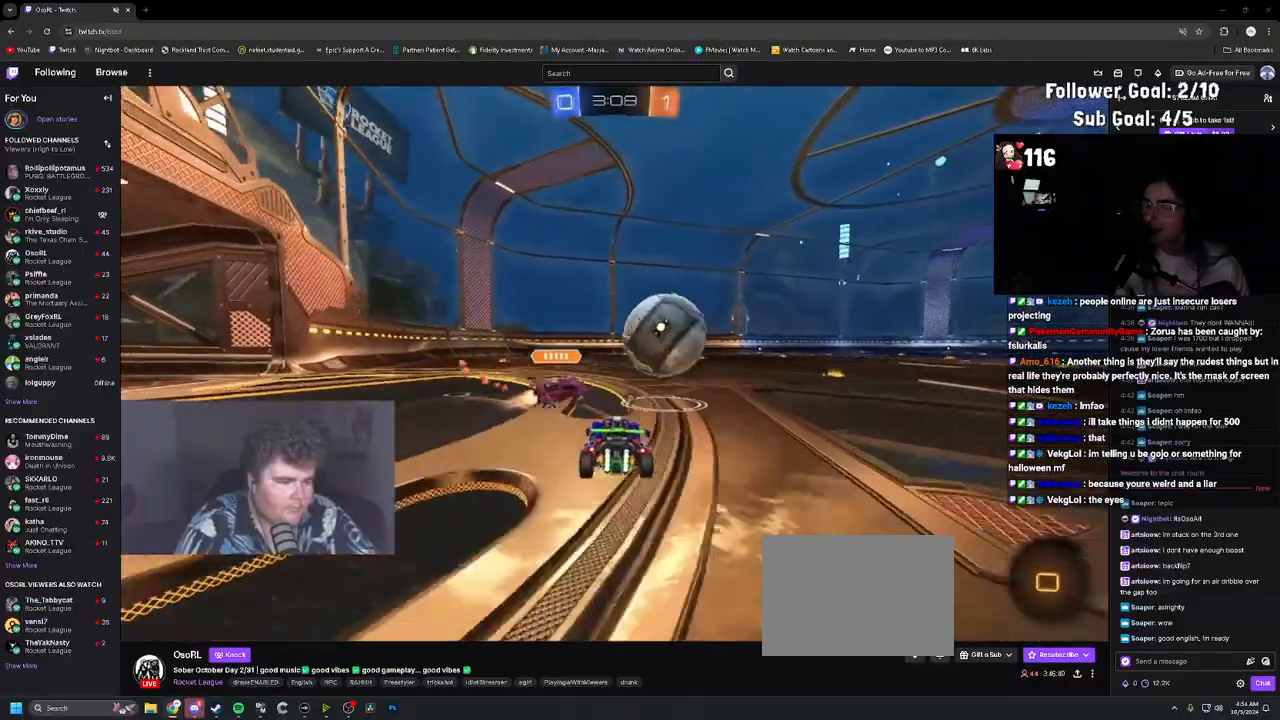
{"dt_ms": 500, "buttons": ["TRIANGLE", "L1", "R2"], "left_stick": "down-left", "right_stick": "center", "events": [[33, "CROSS", "down"], [117, "CROSS", "up"], [167, "CROSS", "down"], [267, "left_stick", "down-right"], [350, "CROSS", "up"], [400, "R1", "up"], [400, "left_stick", "down-left"], [500, "TRIANGLE", "down"]]}
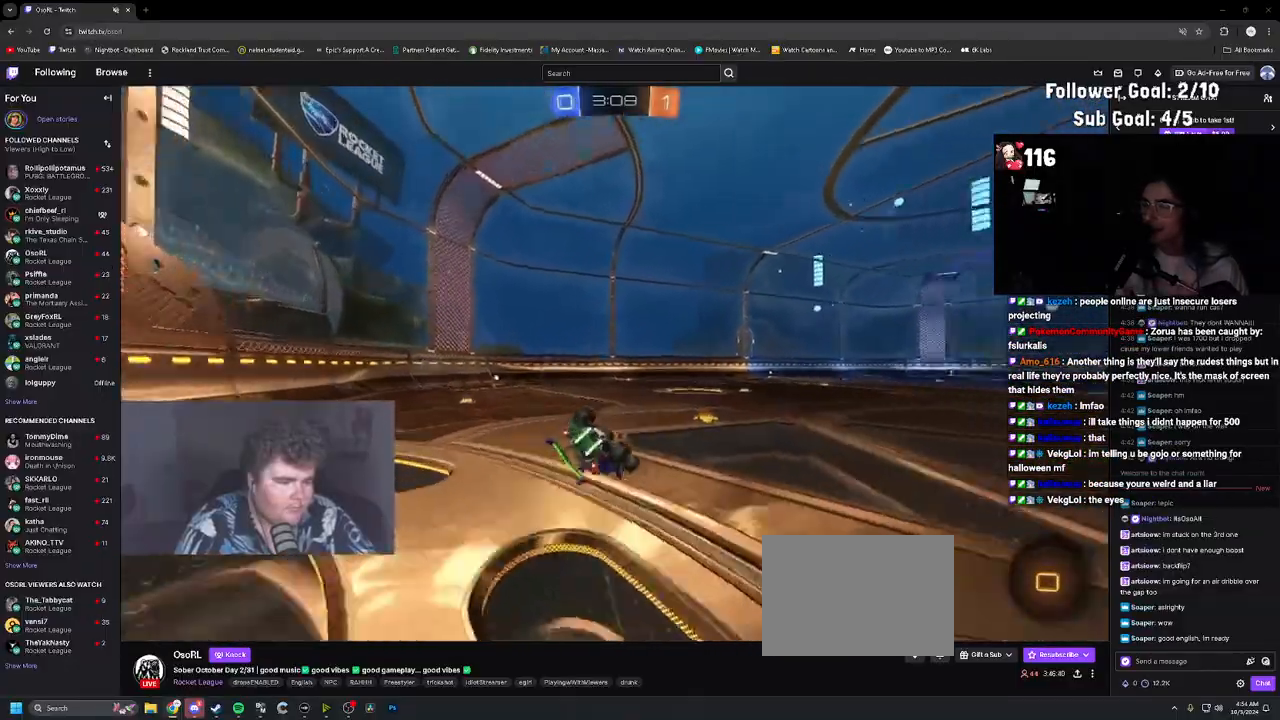
{"dt_ms": 500, "buttons": ["R2"], "left_stick": "center", "right_stick": "center", "events": [[100, "L1", "up"], [133, "TRIANGLE", "up"], [133, "left_stick", "center"], [150, "L1", "down"], [200, "left_stick", "down-left"], [367, "L1", "up"], [383, "left_stick", "center"]]}
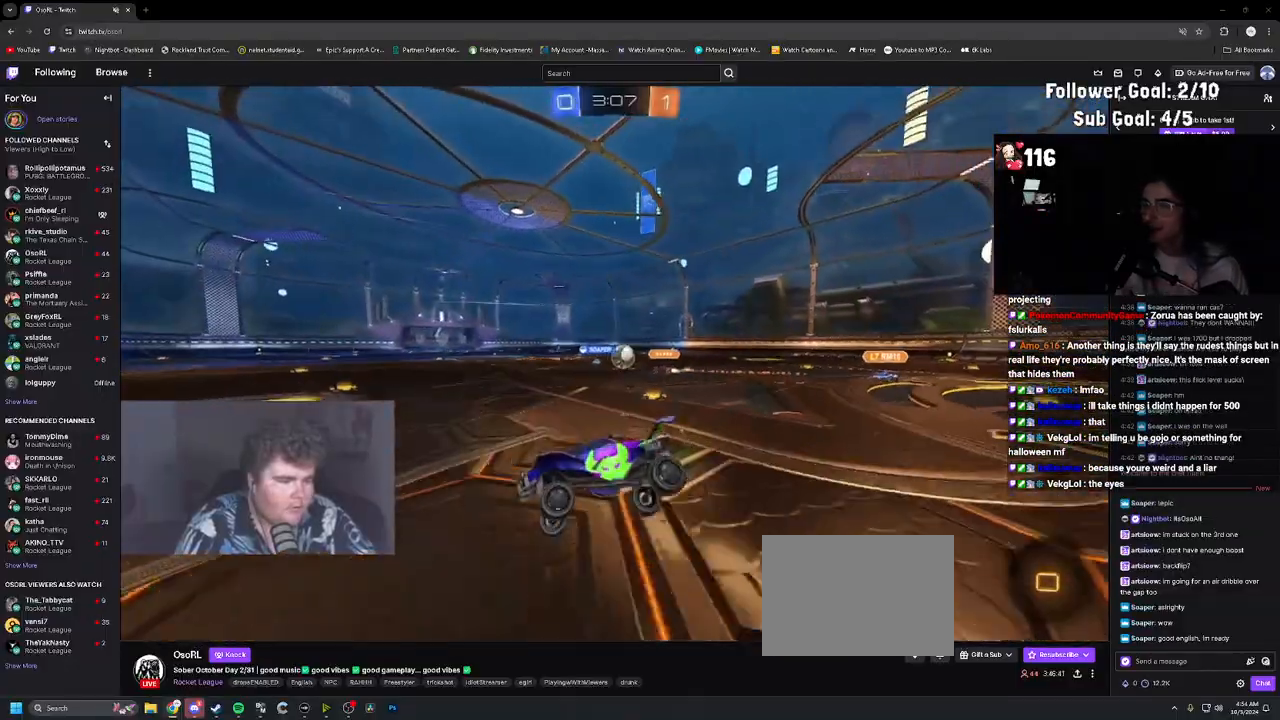
{"dt_ms": 500, "buttons": ["R2"], "left_stick": "right", "right_stick": "center", "events": [[217, "left_stick", "right"]]}
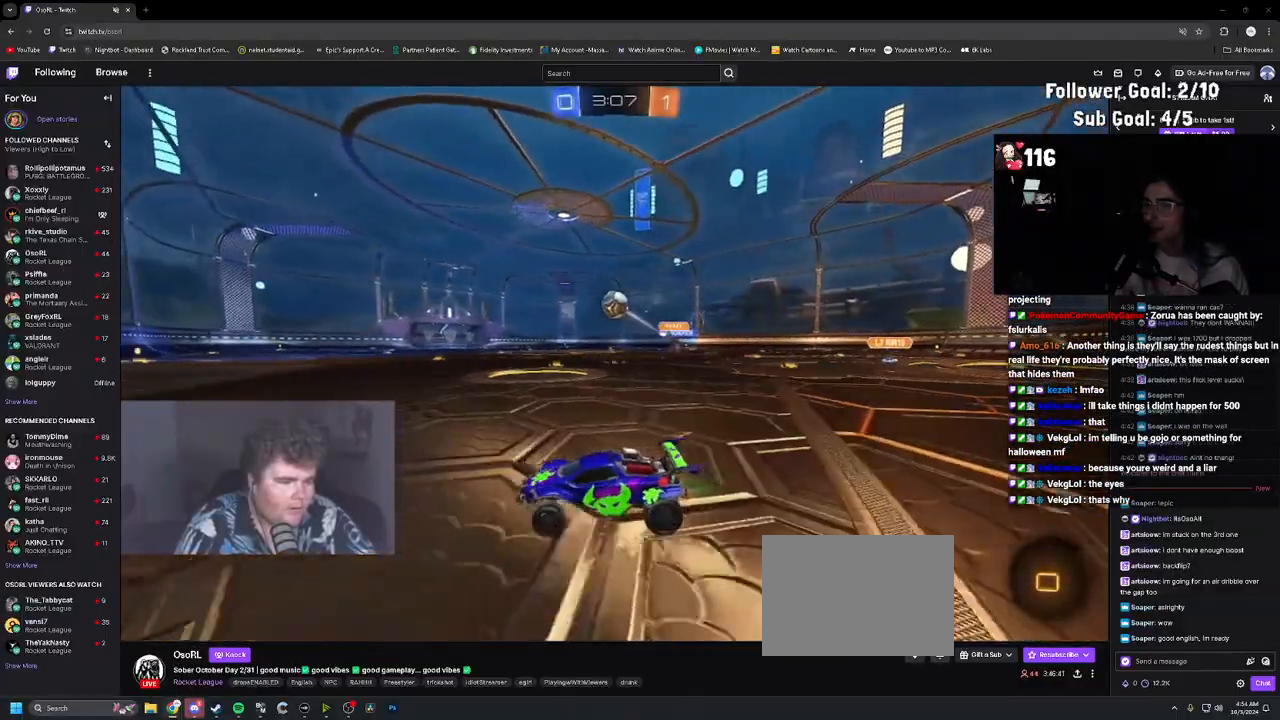
{"dt_ms": 500, "buttons": ["R2"], "left_stick": "center", "right_stick": "center", "events": [[150, "TRIANGLE", "down"], [200, "R1", "down"], [250, "left_stick", "center"], [283, "TRIANGLE", "up"], [450, "R1", "up"]]}
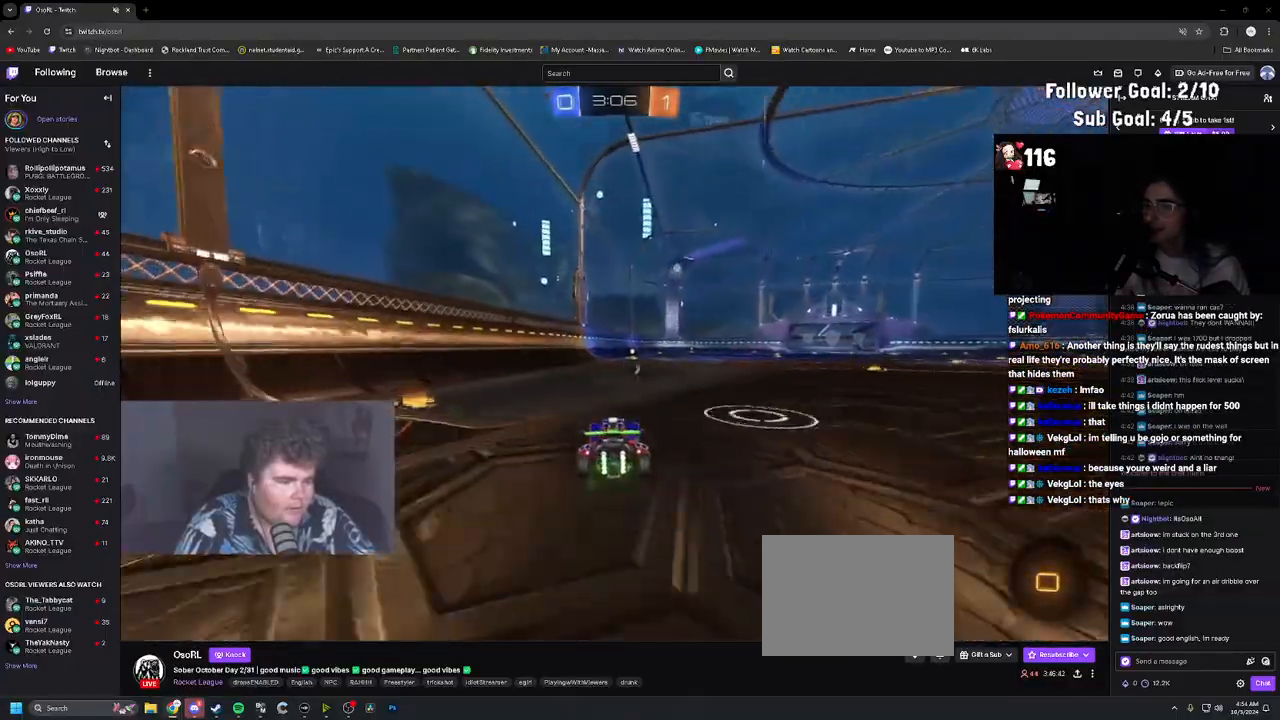
{"dt_ms": 1000, "buttons": ["L1", "R2"], "left_stick": "down-left", "right_stick": "center"}
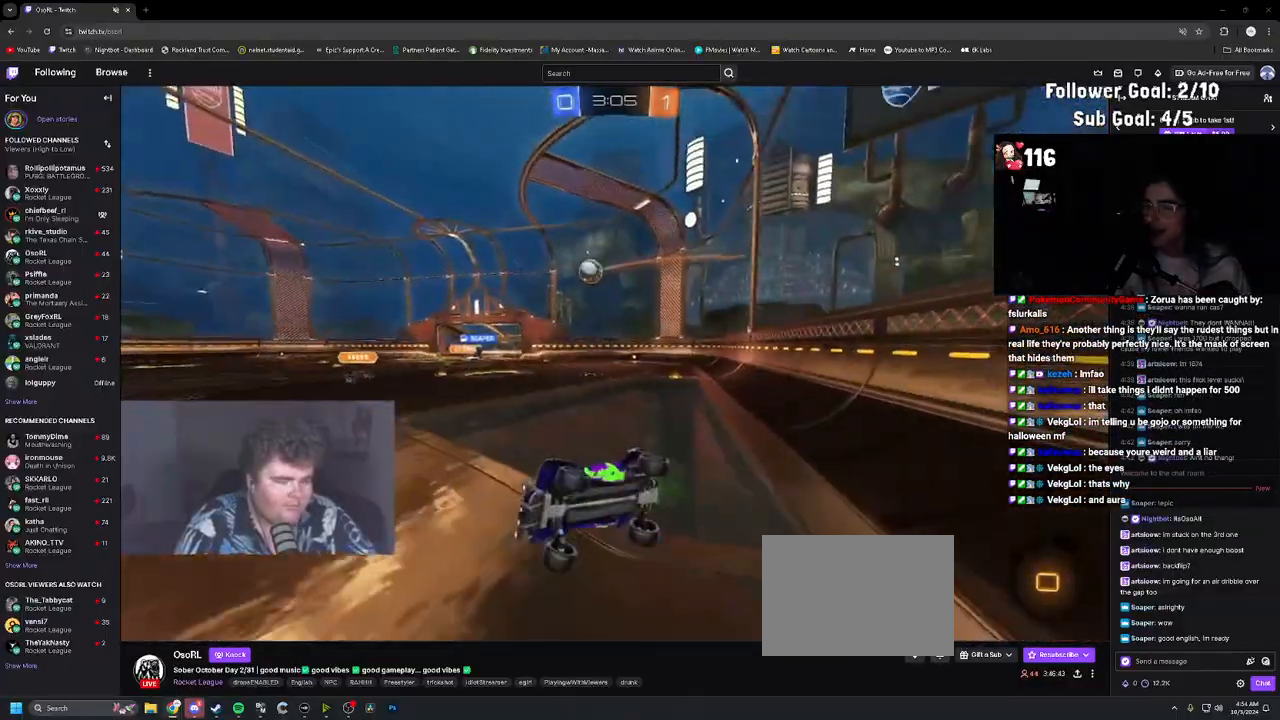
{"dt_ms": 500, "buttons": ["R2"], "left_stick": "center", "right_stick": "center", "events": [[33, "L1", "up"], [117, "left_stick", "center"], [217, "left_stick", "down-left"], [317, "CIRCLE", "down"], [333, "left_stick", "center"], [417, "CIRCLE", "up"]]}
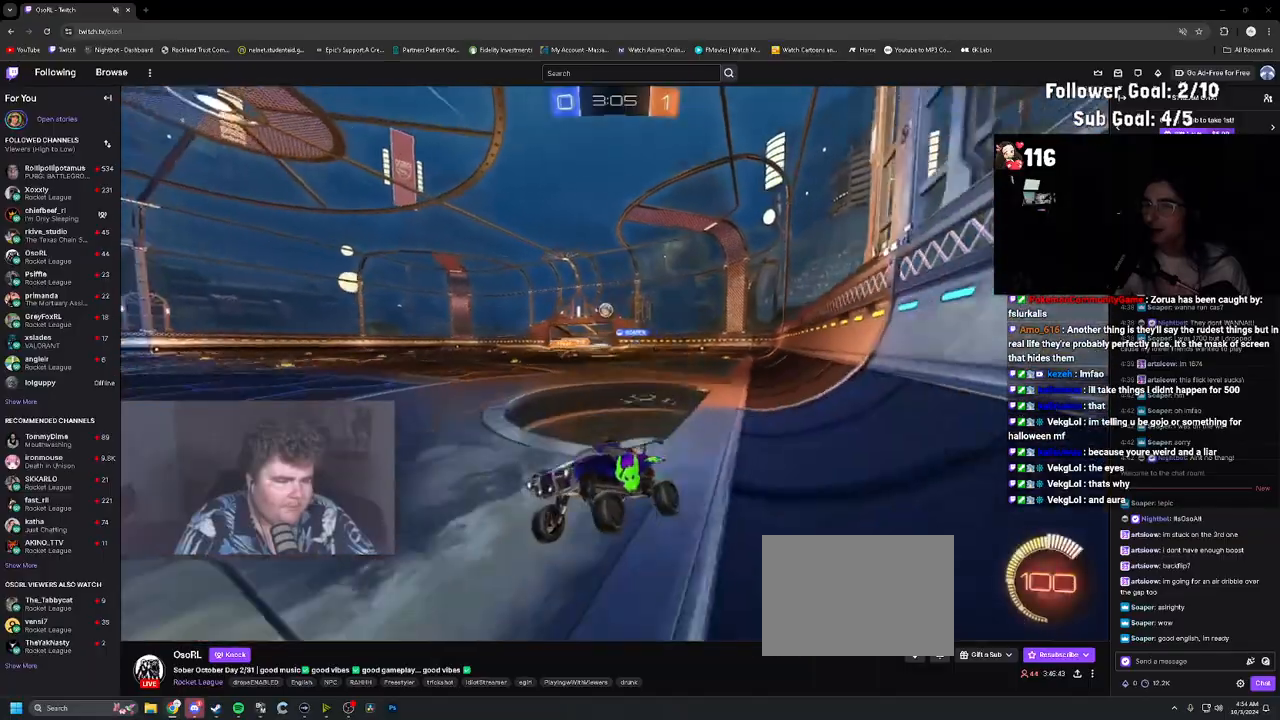
{"dt_ms": 500, "buttons": ["R2"], "left_stick": "right", "right_stick": "center", "events": [[33, "left_stick", "right"], [150, "L1", "down"], [233, "L1", "up"], [267, "R1", "down"], [450, "R1", "up"]]}
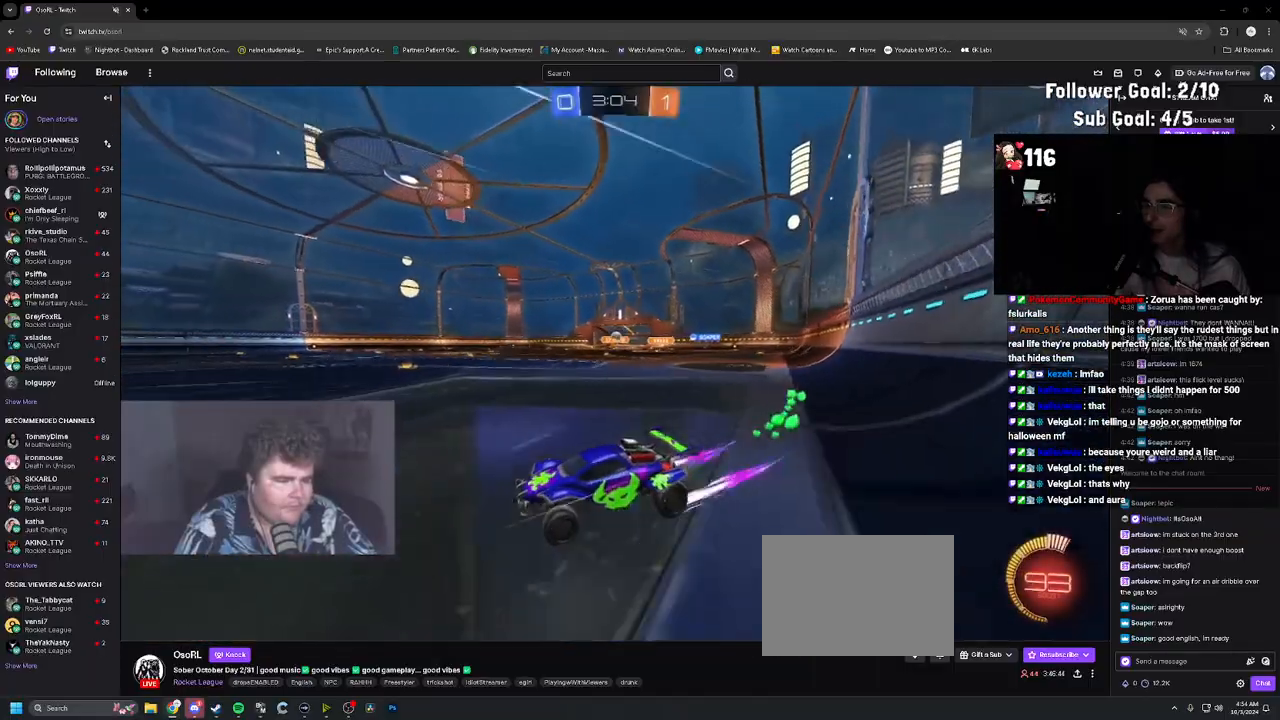
{"dt_ms": 500, "buttons": ["R2"], "left_stick": "right", "right_stick": "center", "events": [[250, "left_stick", "center"], [450, "left_stick", "right"]]}
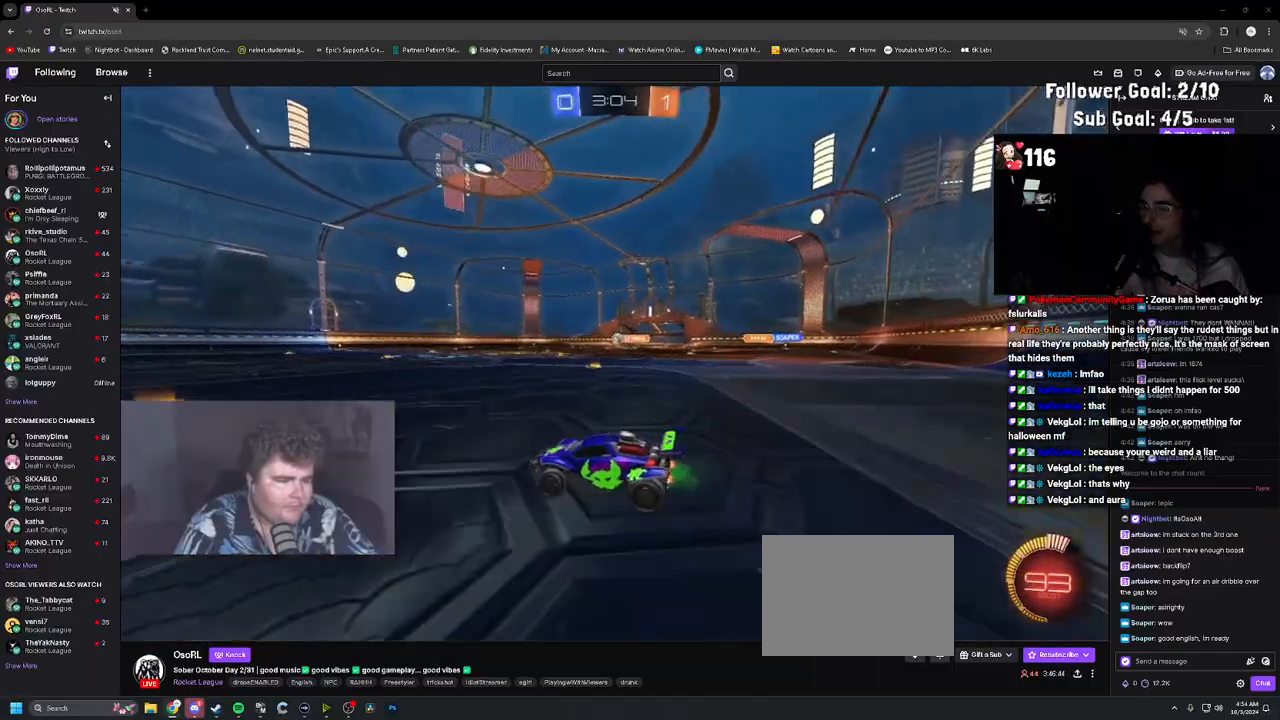
{"dt_ms": 500, "buttons": ["R2"], "left_stick": "right", "right_stick": "center", "events": [[17, "R1", "down"], [217, "left_stick", "center"], [417, "R1", "up"], [467, "left_stick", "right"]]}